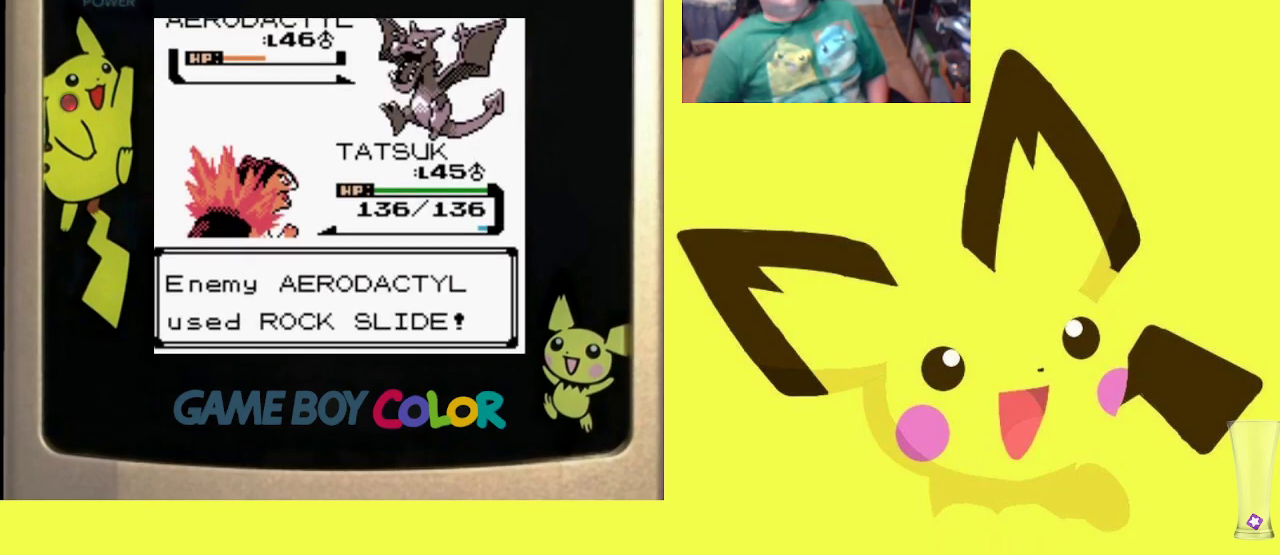
Gameplay with a controller (PlayStation layout); each line is a JSON object with the inputs held at the frame after it. "events" lists button and stick changes between this image and that frame as [ms after this image, input, new state], when the widget could be followed in between. Not read: left_stick right_stick.
{"buttons": ["CROSS"], "events": [[17, "CROSS", "down"], [167, "CROSS", "up"], [267, "CROSS", "down"], [367, "CROSS", "up"], [450, "CROSS", "down"]]}
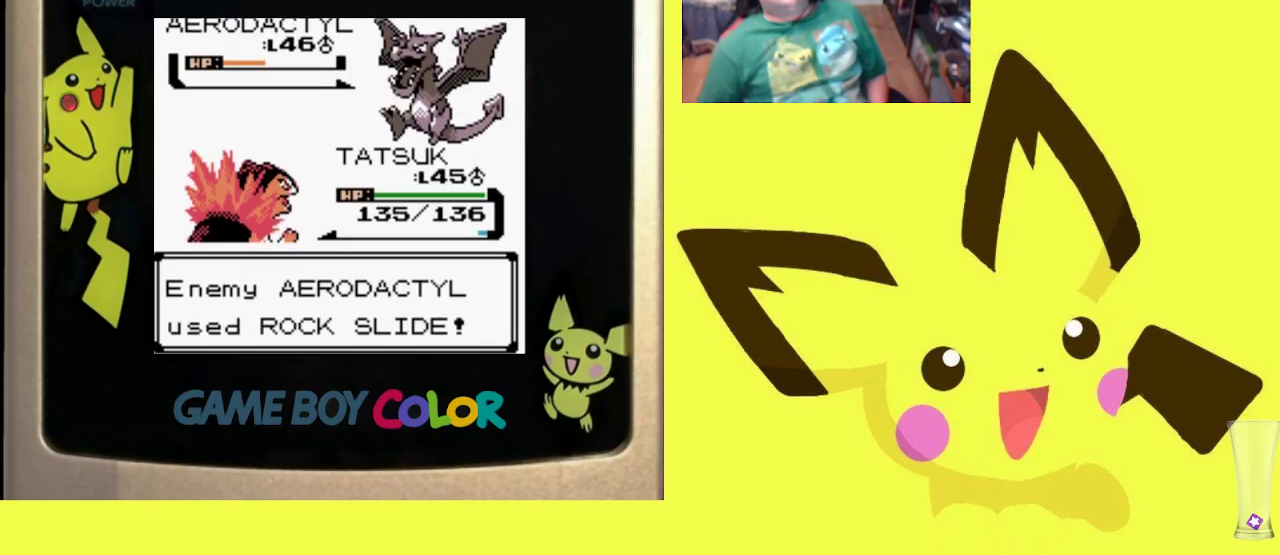
{"buttons": [], "events": [[50, "CROSS", "up"], [133, "CIRCLE", "down"], [267, "CIRCLE", "up"], [350, "CIRCLE", "down"], [450, "CIRCLE", "up"]]}
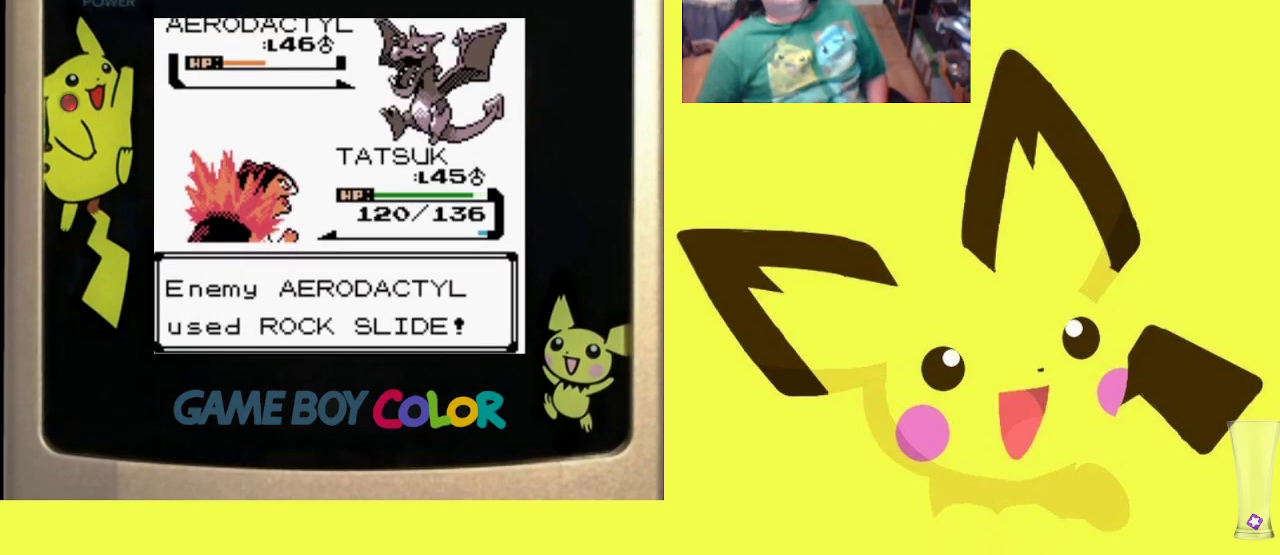
{"buttons": ["CIRCLE"], "events": [[50, "CIRCLE", "down"], [167, "CIRCLE", "up"], [267, "CIRCLE", "down"], [350, "CIRCLE", "up"], [483, "CIRCLE", "down"]]}
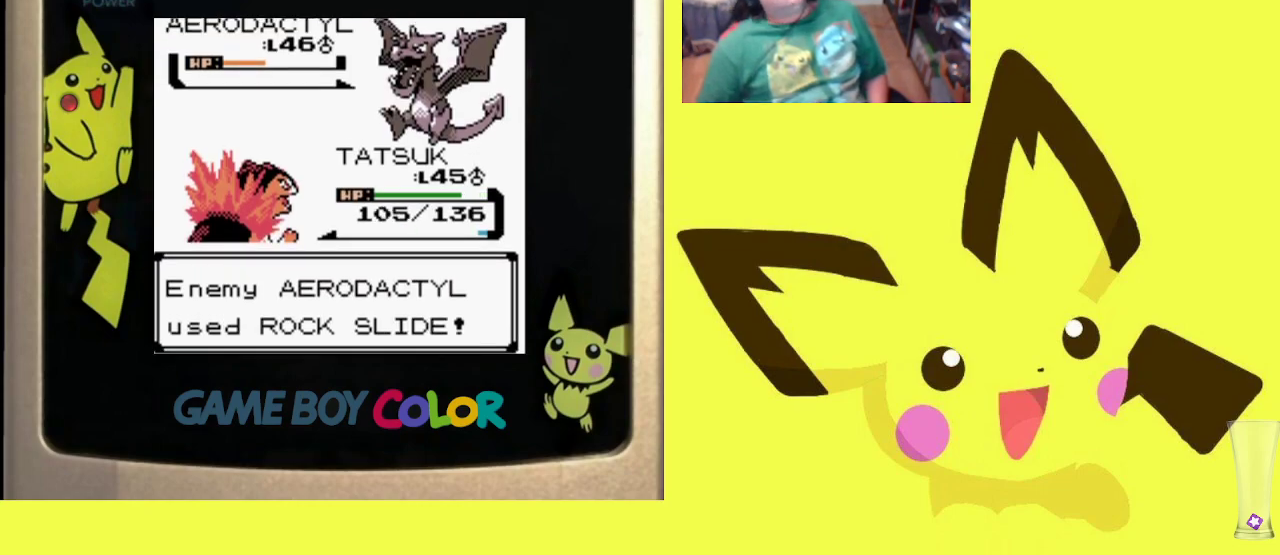
{"buttons": [], "events": [[50, "CIRCLE", "up"], [167, "CIRCLE", "down"], [267, "CIRCLE", "up"], [367, "CIRCLE", "down"], [467, "CIRCLE", "up"]]}
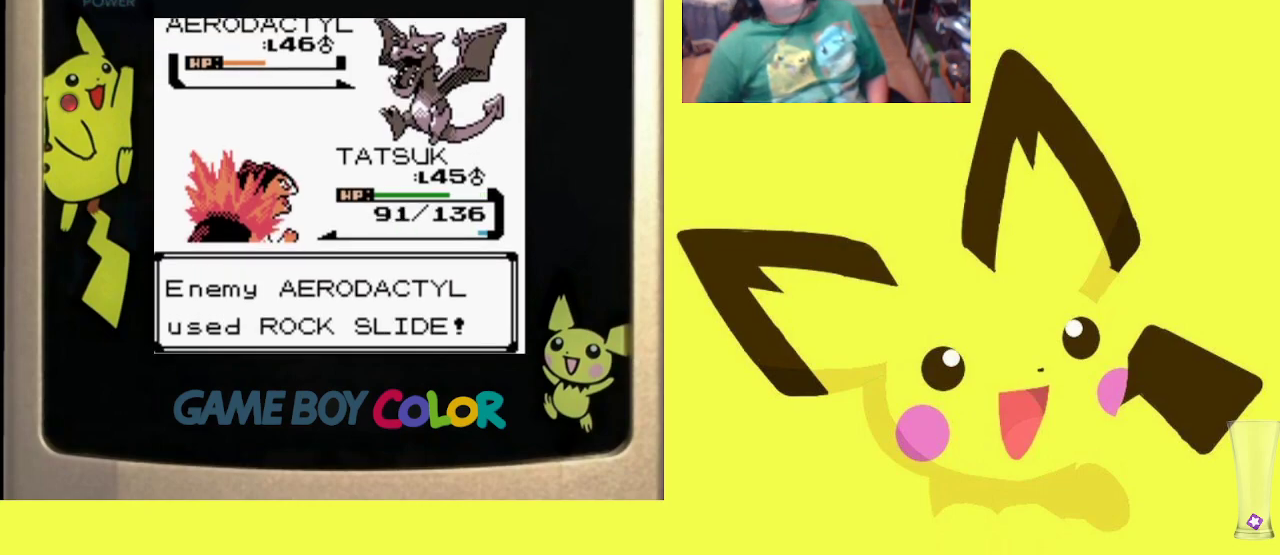
{"buttons": [], "events": [[67, "CIRCLE", "down"], [150, "CIRCLE", "up"], [383, "CROSS", "down"], [500, "CROSS", "up"]]}
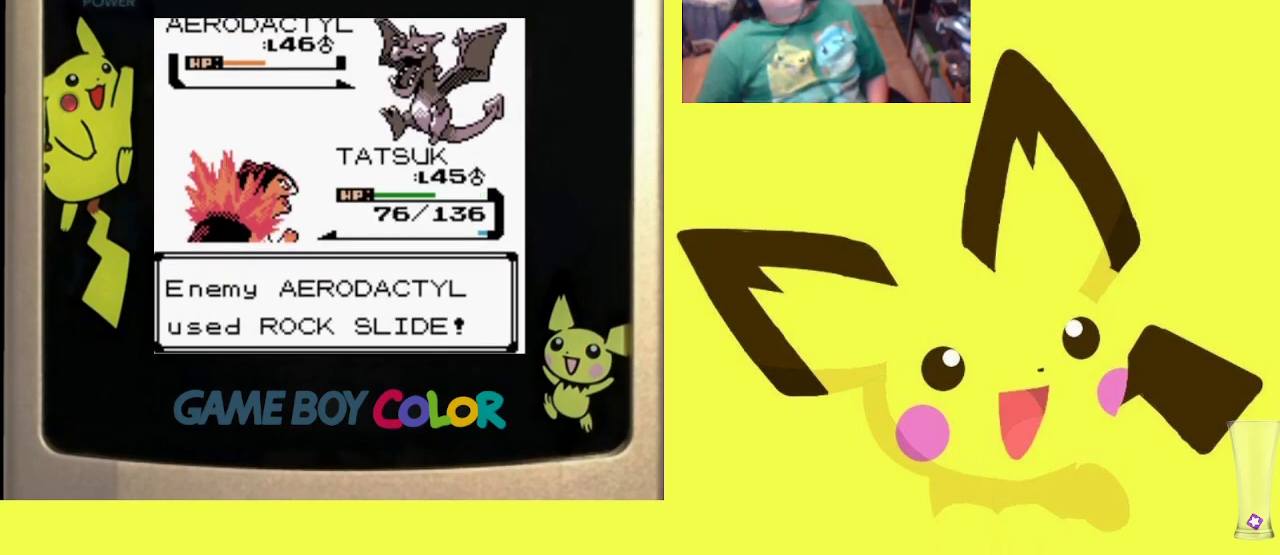
{"buttons": [], "events": [[167, "CIRCLE", "down"], [267, "CIRCLE", "up"], [367, "CIRCLE", "down"], [483, "CIRCLE", "up"]]}
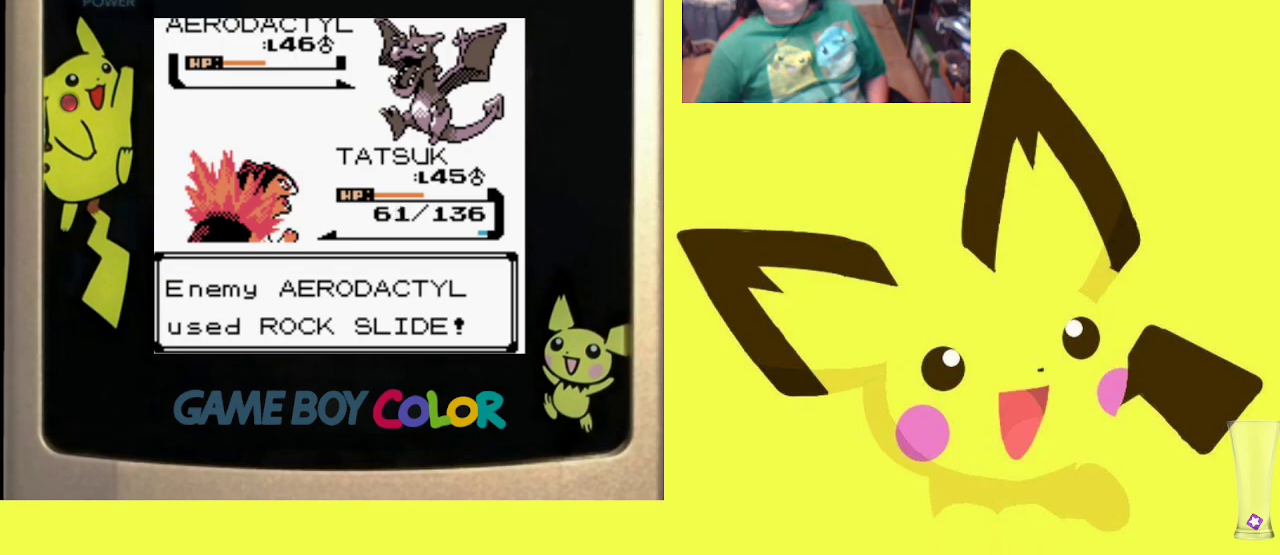
{"buttons": ["CIRCLE"], "events": [[67, "CIRCLE", "down"], [167, "CIRCLE", "up"], [267, "CIRCLE", "down"], [367, "CIRCLE", "up"], [450, "CIRCLE", "down"]]}
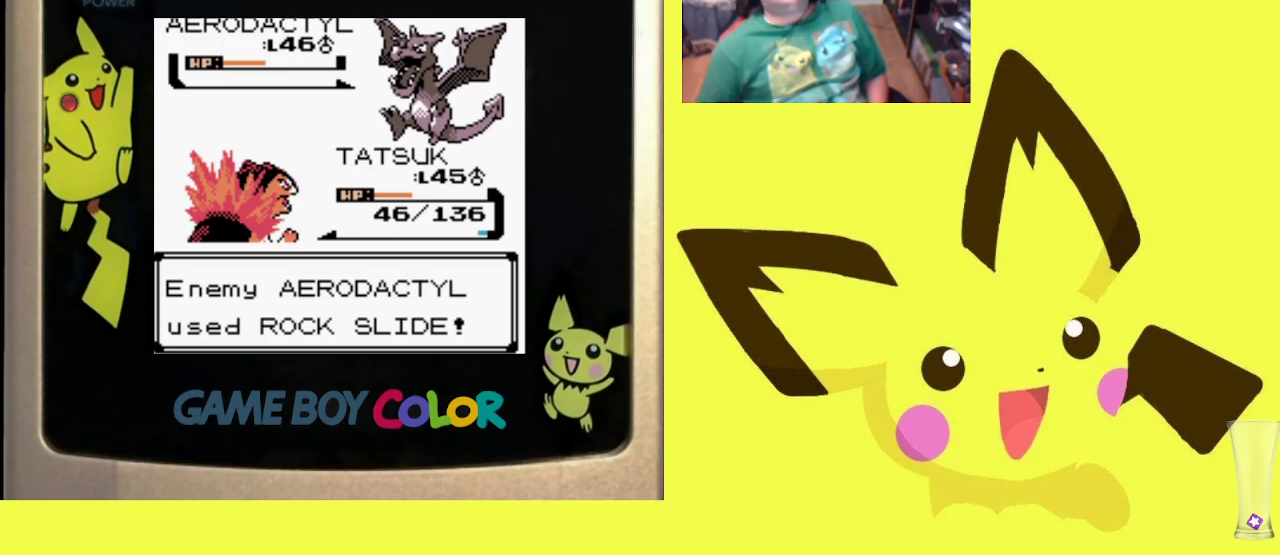
{"buttons": ["CIRCLE"], "events": [[50, "CIRCLE", "up"], [133, "CIRCLE", "down"], [233, "CIRCLE", "up"], [317, "CIRCLE", "down"], [417, "CIRCLE", "up"], [500, "CIRCLE", "down"]]}
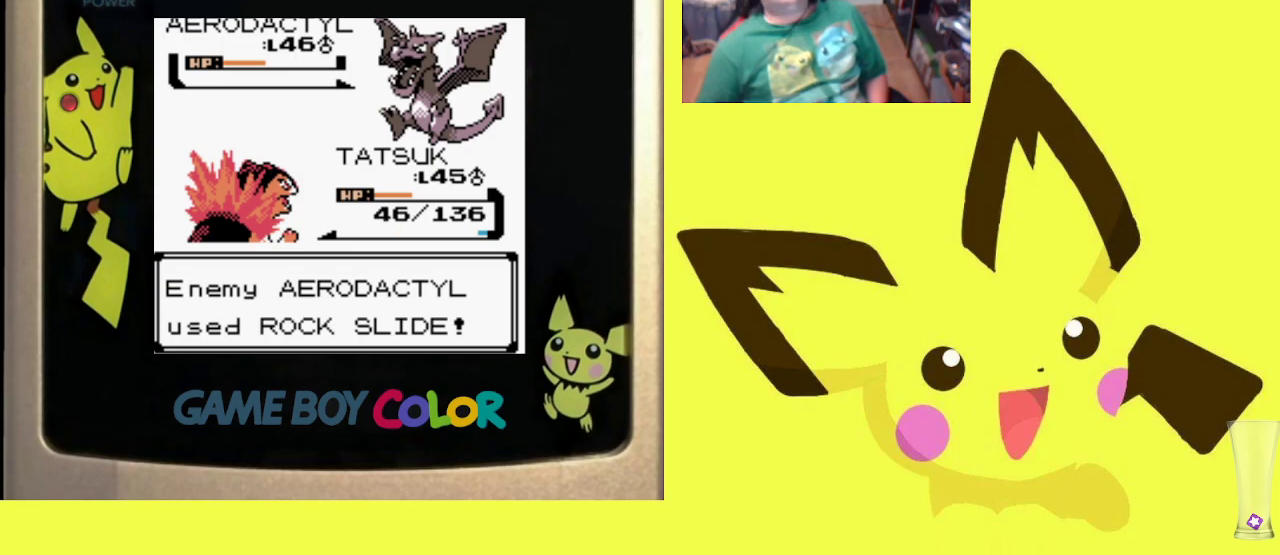
{"buttons": [], "events": [[100, "CIRCLE", "up"], [167, "CIRCLE", "down"], [267, "CIRCLE", "up"], [350, "CIRCLE", "down"], [467, "CIRCLE", "up"]]}
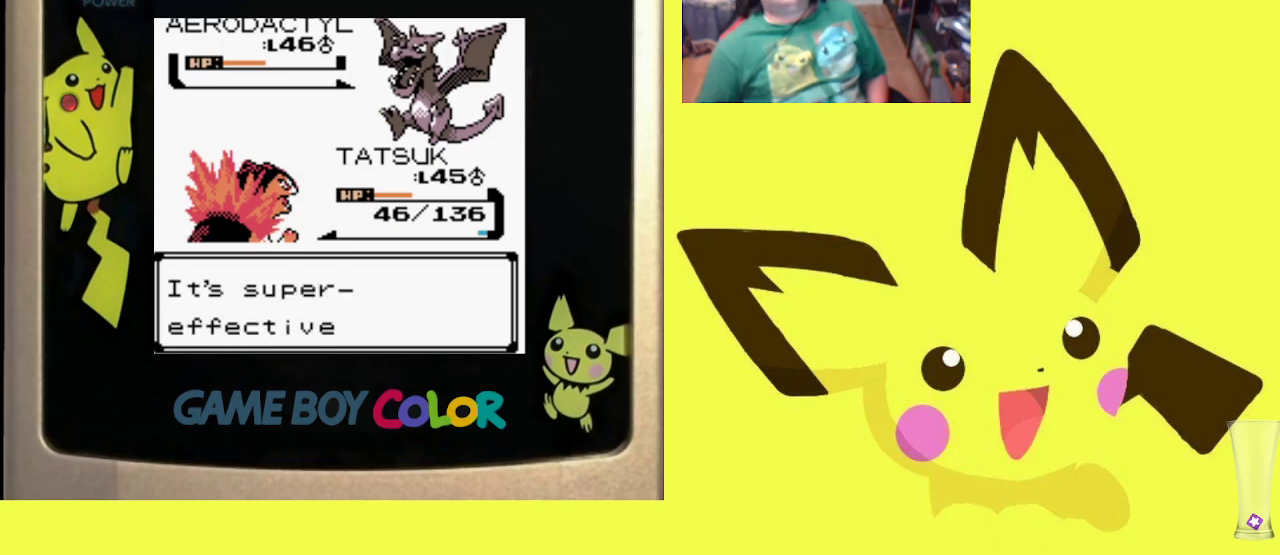
{"buttons": [], "events": [[33, "CIRCLE", "down"], [133, "CIRCLE", "up"], [200, "CIRCLE", "down"], [317, "CIRCLE", "up"], [383, "CIRCLE", "down"], [483, "CIRCLE", "up"]]}
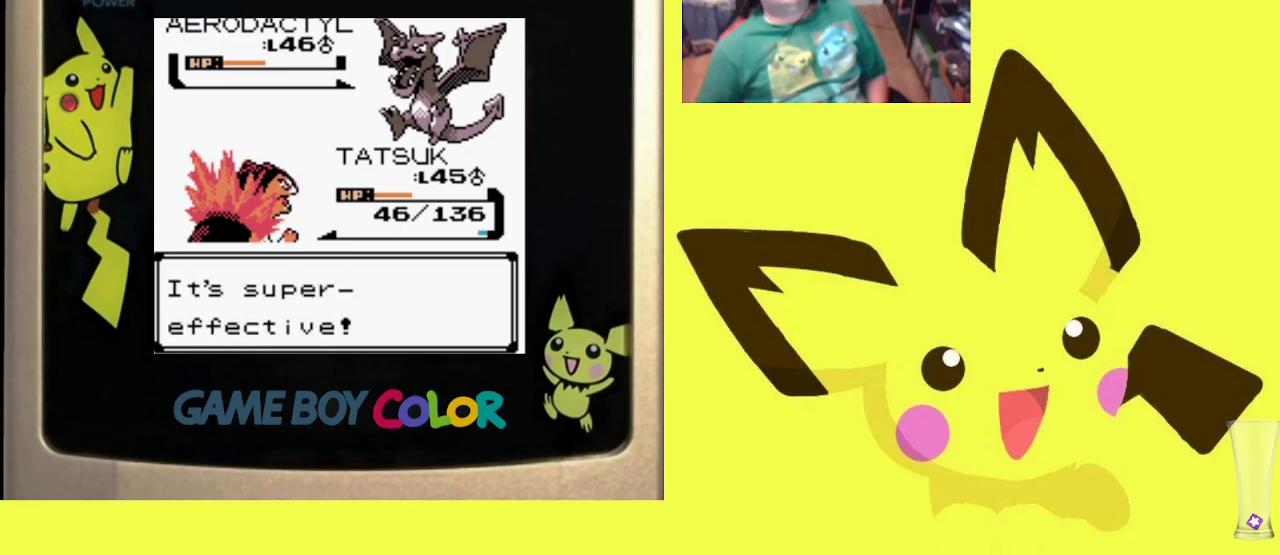
{"buttons": [], "events": [[50, "CIRCLE", "down"], [167, "CIRCLE", "up"], [233, "CIRCLE", "down"], [317, "CIRCLE", "up"], [417, "CIRCLE", "down"], [500, "CIRCLE", "up"]]}
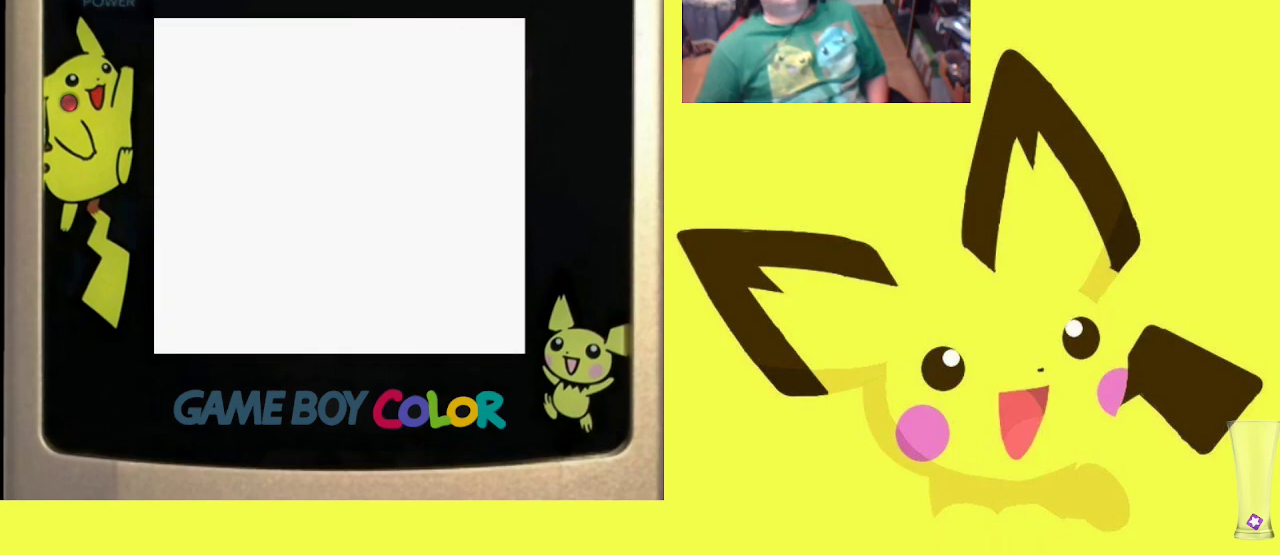
{"buttons": ["CIRCLE"], "events": [[67, "CIRCLE", "down"], [167, "CIRCLE", "up"], [250, "CIRCLE", "down"], [350, "CIRCLE", "up"], [433, "CIRCLE", "down"]]}
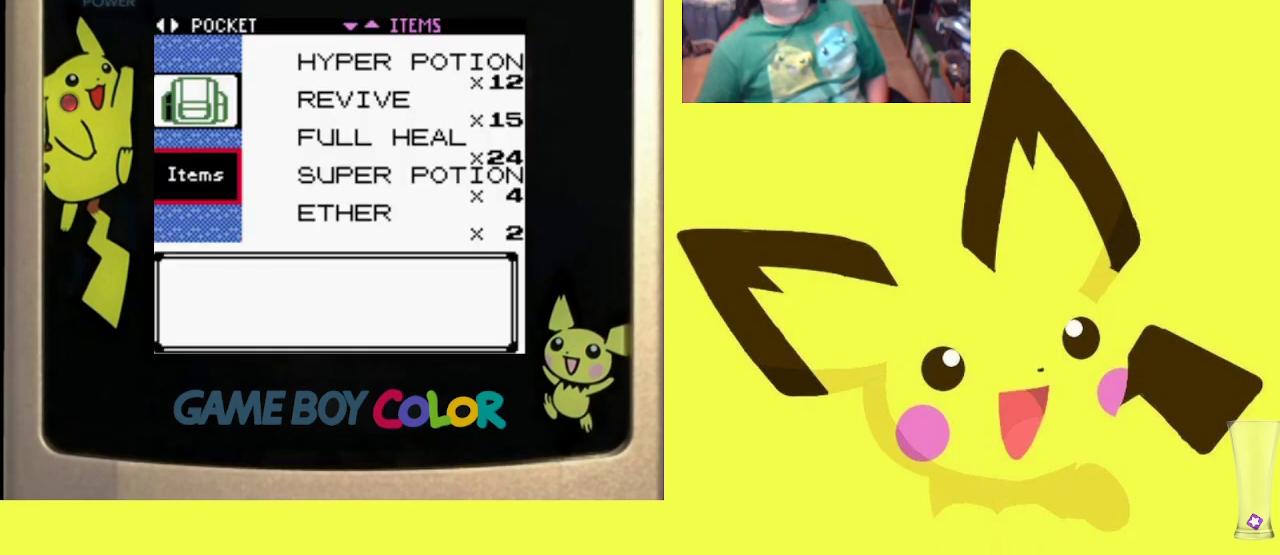
{"buttons": ["CIRCLE"], "events": [[33, "CIRCLE", "up"], [100, "CIRCLE", "down"], [217, "CIRCLE", "up"], [283, "CIRCLE", "down"], [383, "CIRCLE", "up"], [450, "CIRCLE", "down"]]}
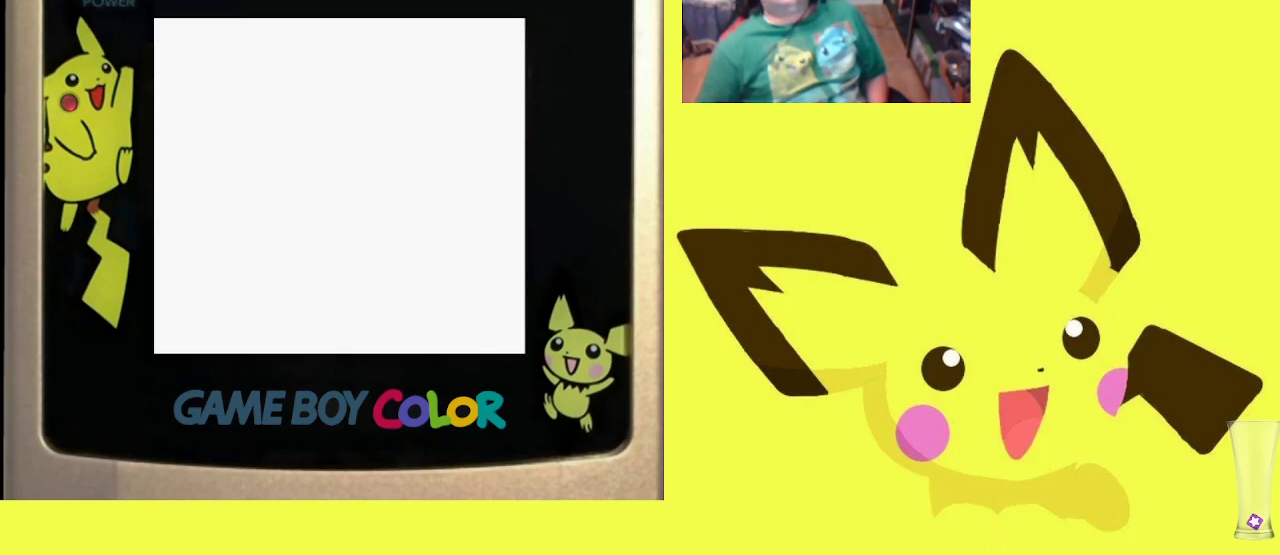
{"buttons": [], "events": [[100, "CIRCLE", "up"], [183, "CIRCLE", "down"], [333, "CIRCLE", "up"], [400, "CIRCLE", "down"], [500, "CIRCLE", "up"]]}
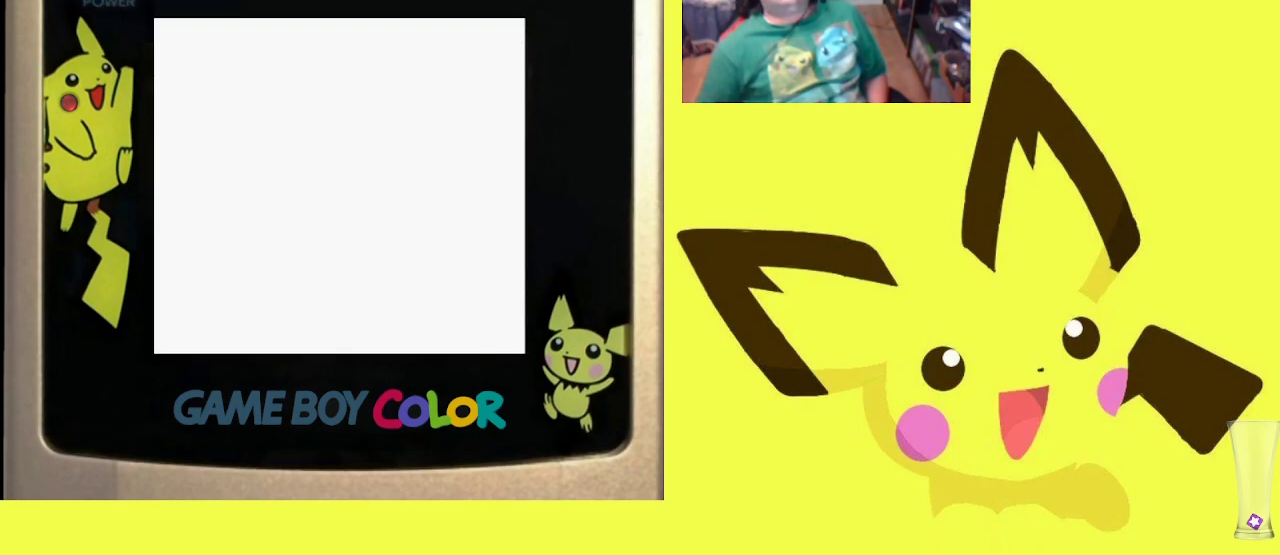
{"buttons": ["CIRCLE"], "events": [[83, "CIRCLE", "down"], [183, "CIRCLE", "up"], [267, "CIRCLE", "down"], [383, "CIRCLE", "up"], [450, "CIRCLE", "down"]]}
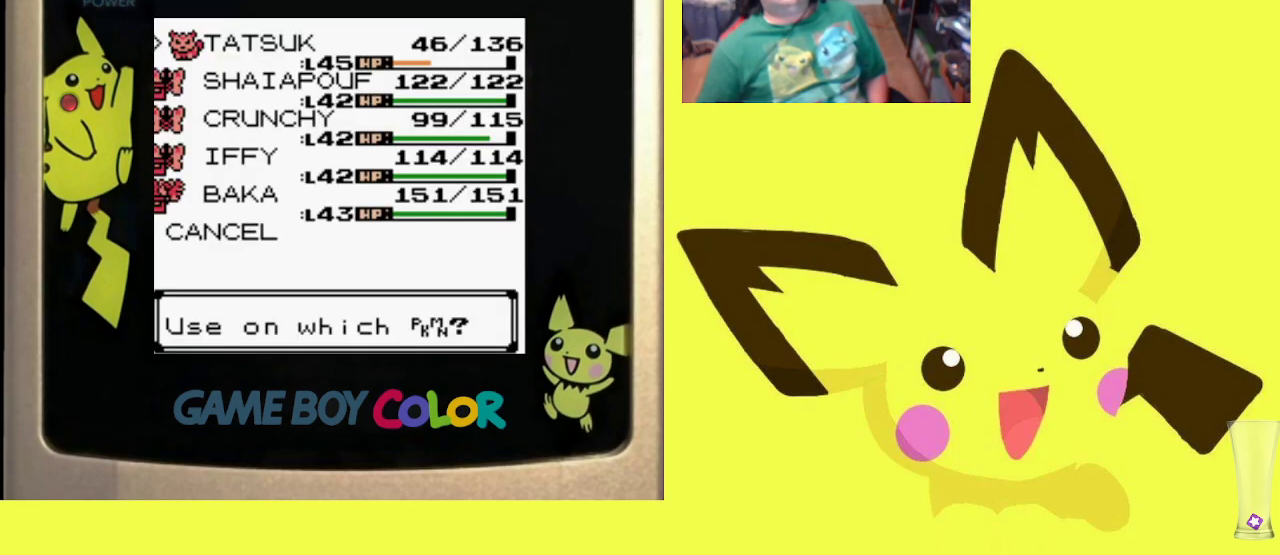
{"buttons": [], "events": [[83, "CIRCLE", "up"]]}
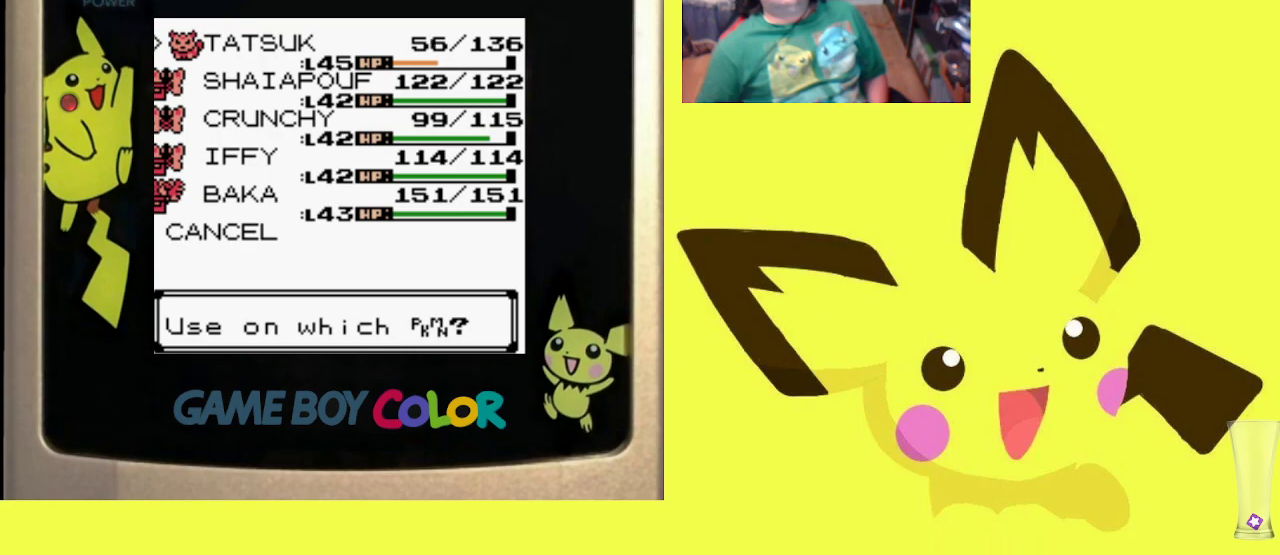
{"buttons": ["CIRCLE"], "events": [[483, "CIRCLE", "down"]]}
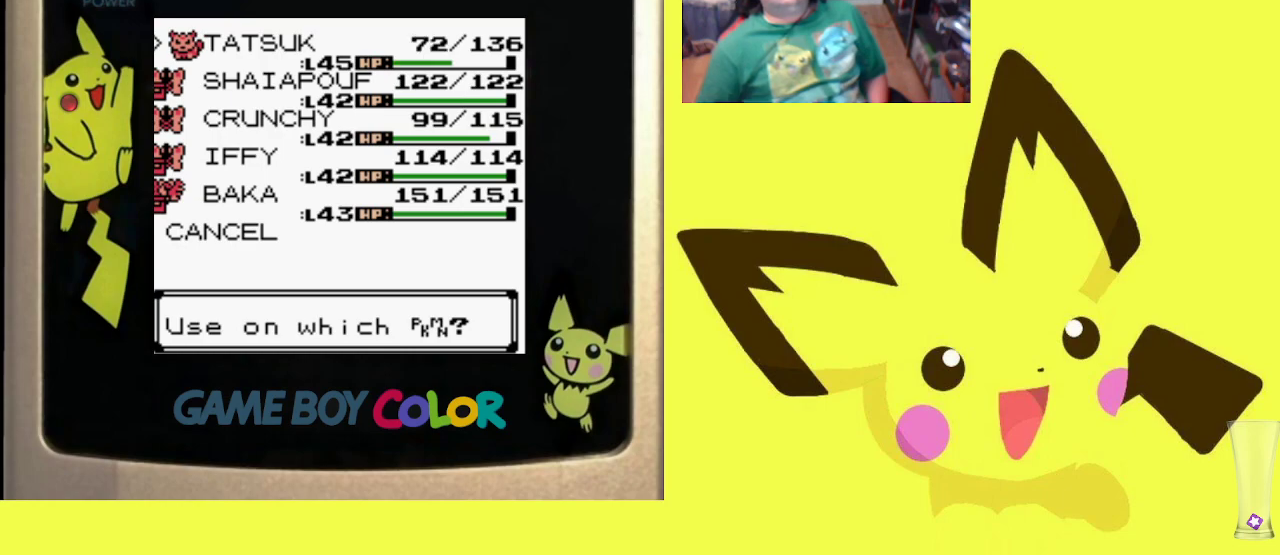
{"buttons": ["CIRCLE"], "events": [[133, "CIRCLE", "up"], [233, "CIRCLE", "down"], [333, "CIRCLE", "up"], [433, "CIRCLE", "down"]]}
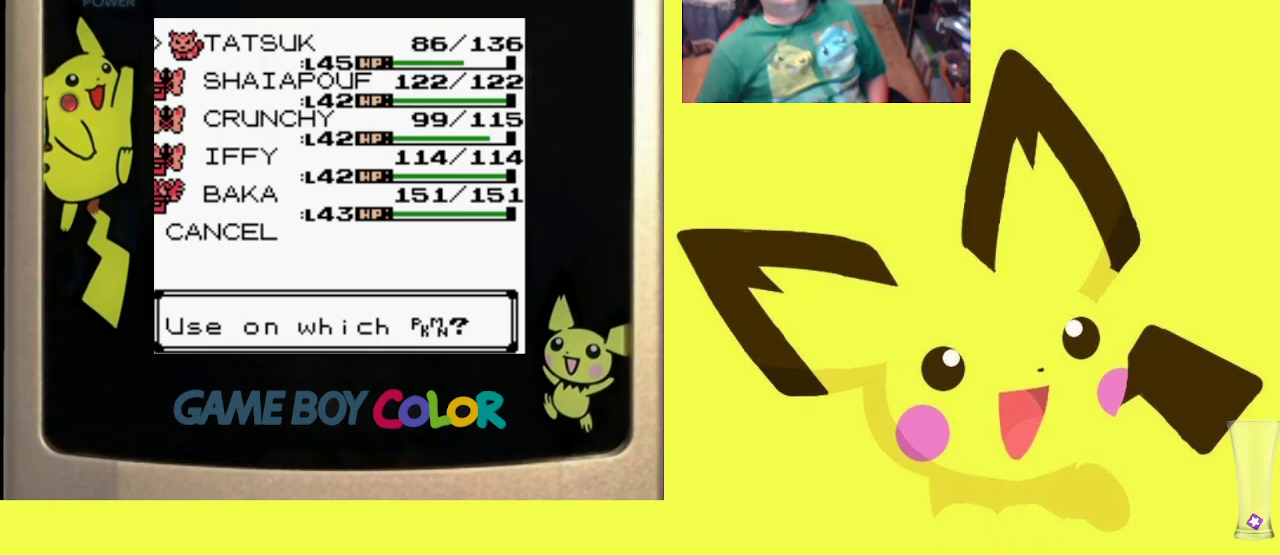
{"buttons": [], "events": [[50, "CIRCLE", "up"], [150, "CIRCLE", "down"], [250, "CIRCLE", "up"], [333, "CIRCLE", "down"], [467, "CIRCLE", "up"]]}
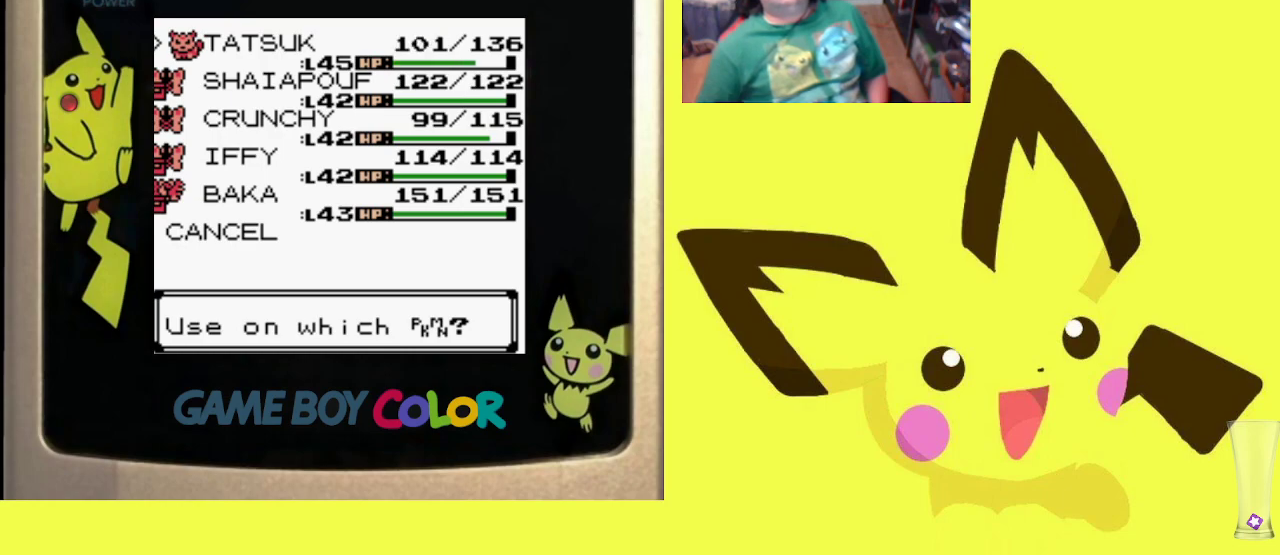
{"buttons": ["CIRCLE"], "events": [[50, "CIRCLE", "down"], [150, "CIRCLE", "up"], [250, "CIRCLE", "down"], [333, "CIRCLE", "up"], [417, "CIRCLE", "down"]]}
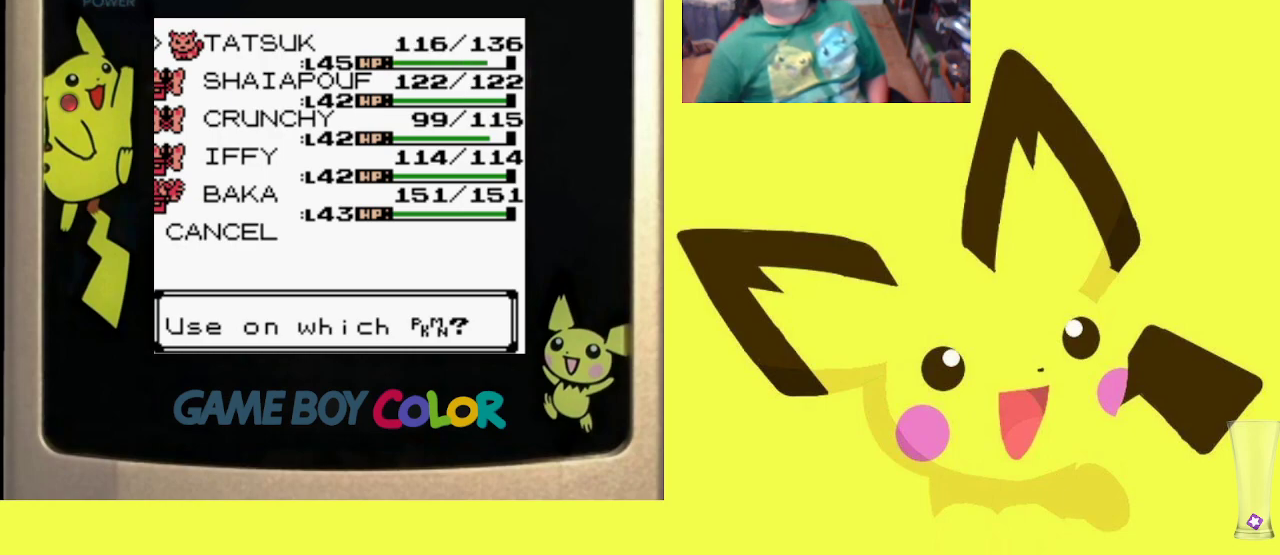
{"buttons": ["CIRCLE"], "events": [[17, "CIRCLE", "up"], [100, "CIRCLE", "down"], [217, "CIRCLE", "up"], [283, "CIRCLE", "down"], [400, "CIRCLE", "up"], [483, "CIRCLE", "down"]]}
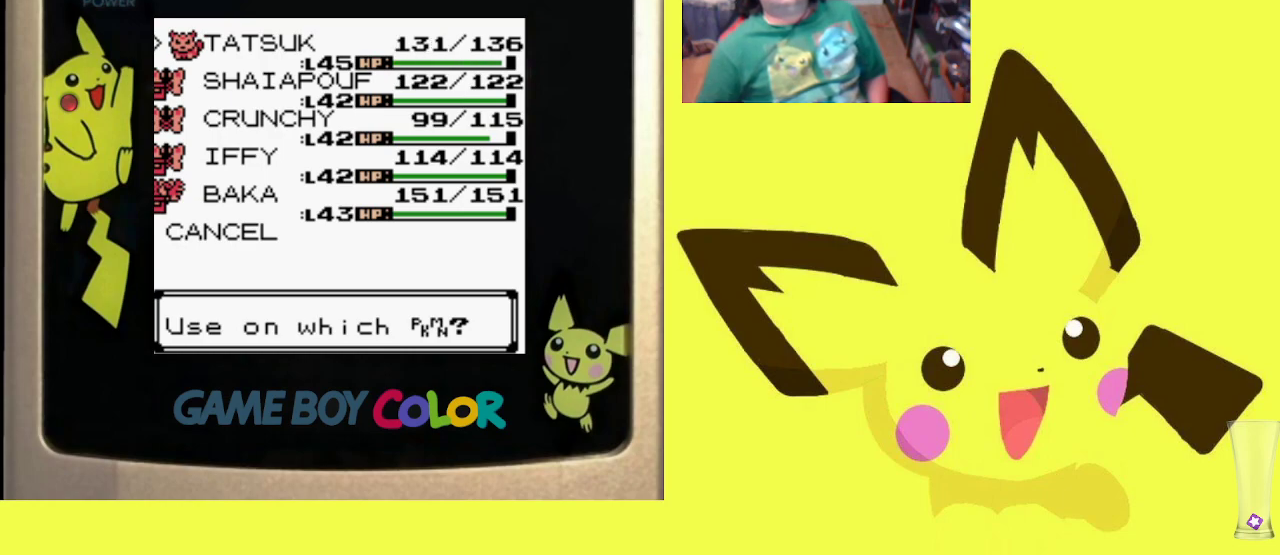
{"buttons": [], "events": [[67, "CIRCLE", "up"], [150, "CIRCLE", "down"], [250, "CIRCLE", "up"], [350, "CIRCLE", "down"], [433, "CIRCLE", "up"]]}
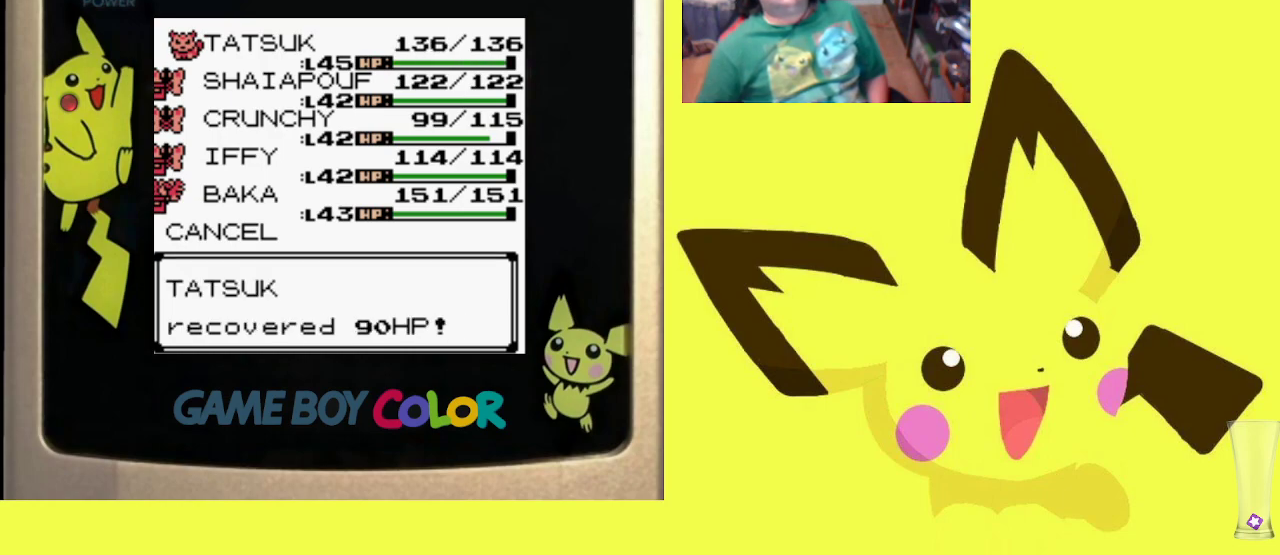
{"buttons": [], "events": [[33, "CIRCLE", "down"], [117, "CIRCLE", "up"], [217, "CIRCLE", "down"], [317, "CIRCLE", "up"], [400, "CIRCLE", "down"], [500, "CIRCLE", "up"]]}
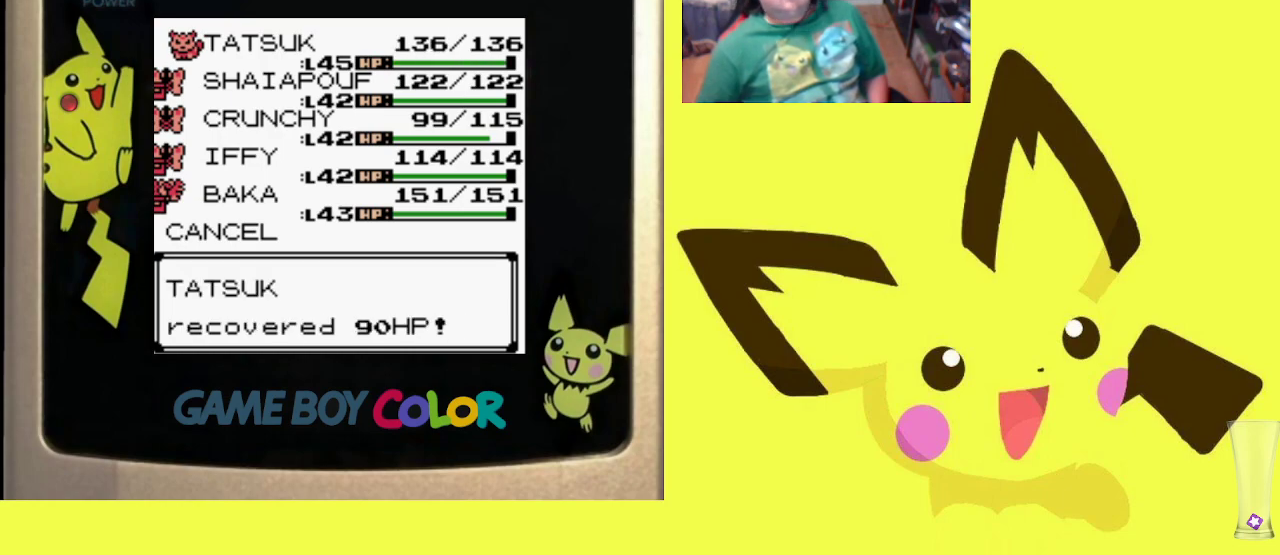
{"buttons": ["CIRCLE"], "events": [[83, "CIRCLE", "down"], [183, "CIRCLE", "up"], [267, "CIRCLE", "down"], [367, "CIRCLE", "up"], [450, "CIRCLE", "down"]]}
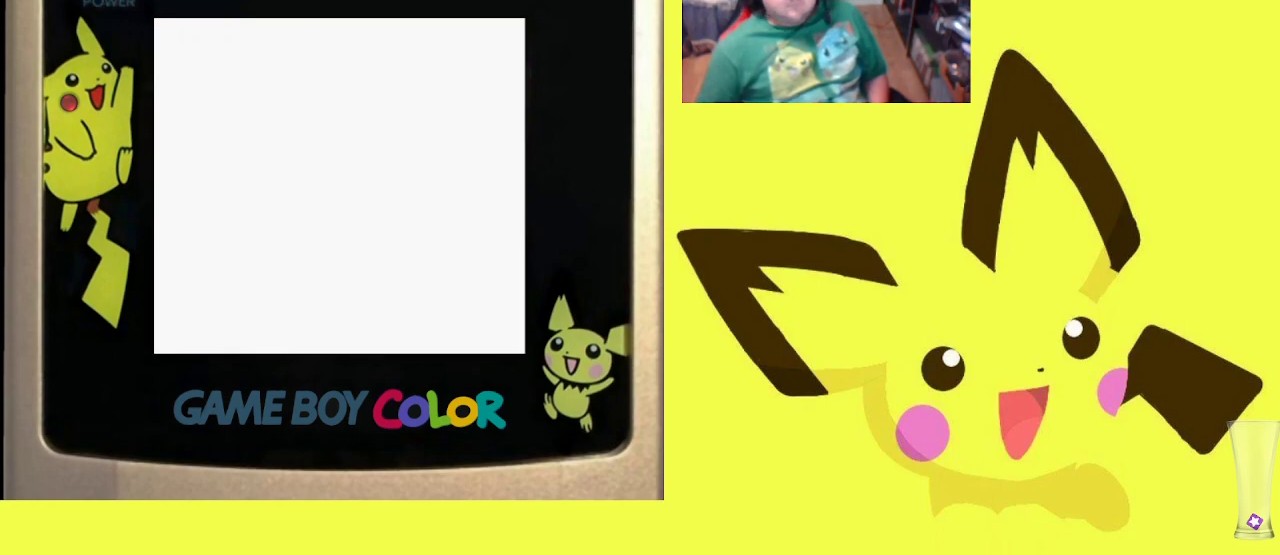
{"buttons": [], "events": [[67, "CIRCLE", "up"], [167, "CIRCLE", "down"], [233, "CIRCLE", "up"]]}